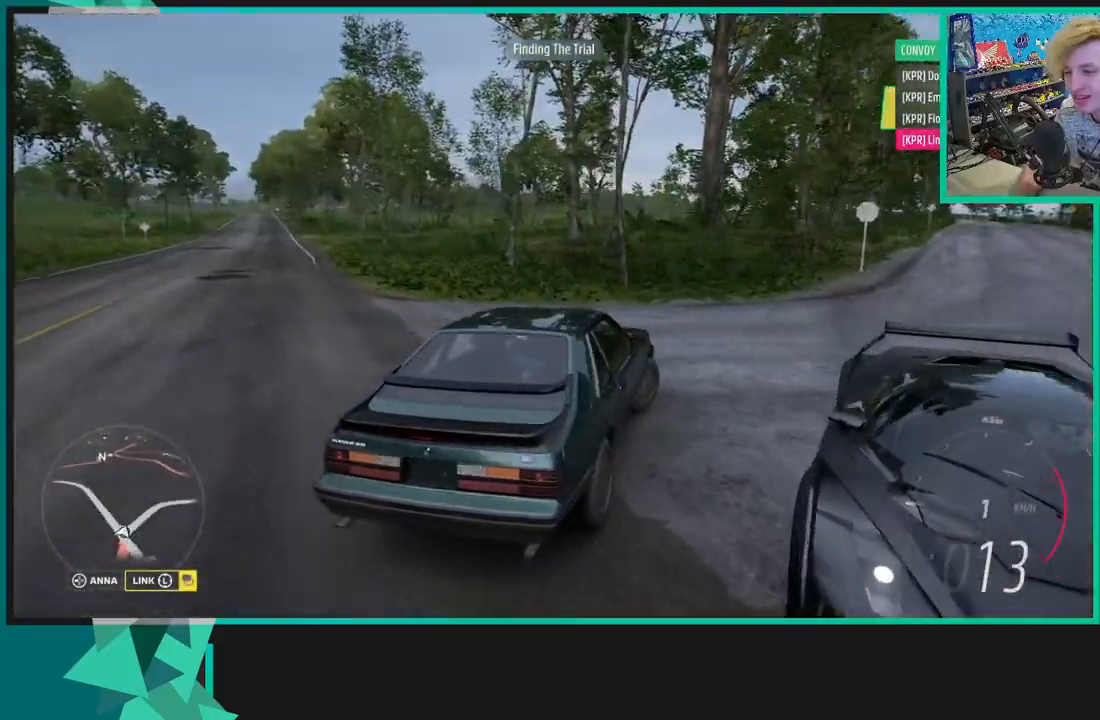
Gameplay with a controller (Xbox layout); each line is a JSON object with the inputs held at the frame after it. "events" lists button and stick changes between this image and that frame as [ms after this image, input, new state], when the widget could be followed in between.
{"buttons": ["R2"], "left_stick": "up-right", "right_stick": "right", "events": [[67, "right_stick", "right"], [133, "left_stick", "up-right"]]}
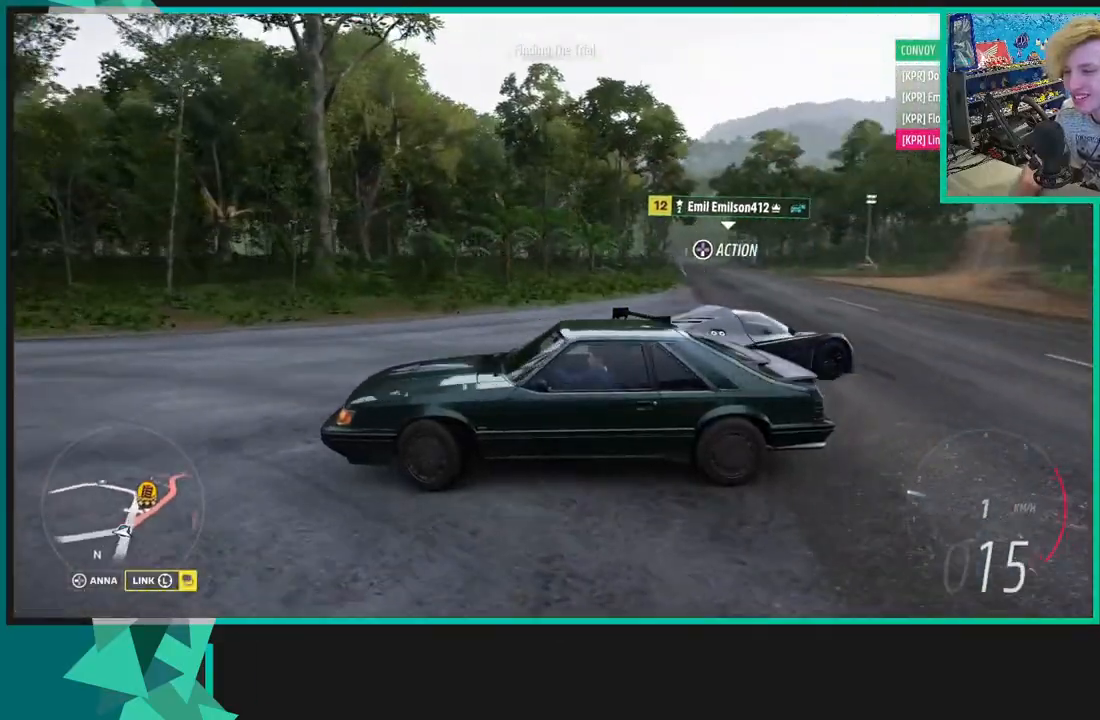
{"buttons": ["R2"], "left_stick": "up-right", "right_stick": "right", "events": []}
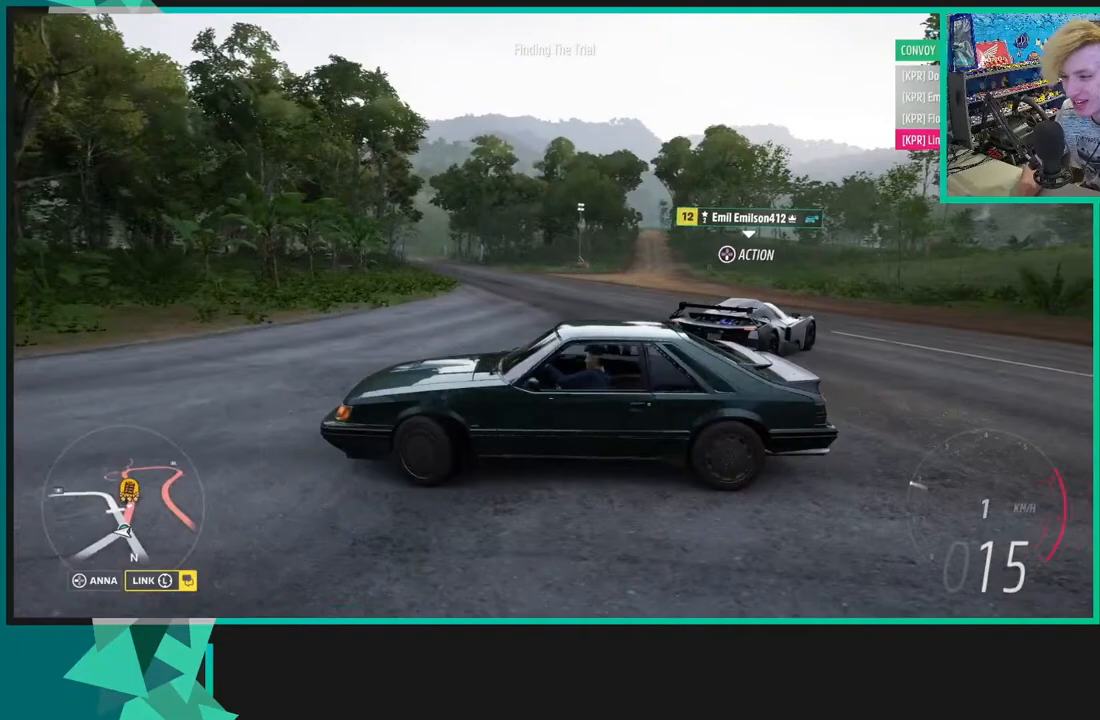
{"buttons": ["R2"], "left_stick": "up-right", "right_stick": "right", "events": []}
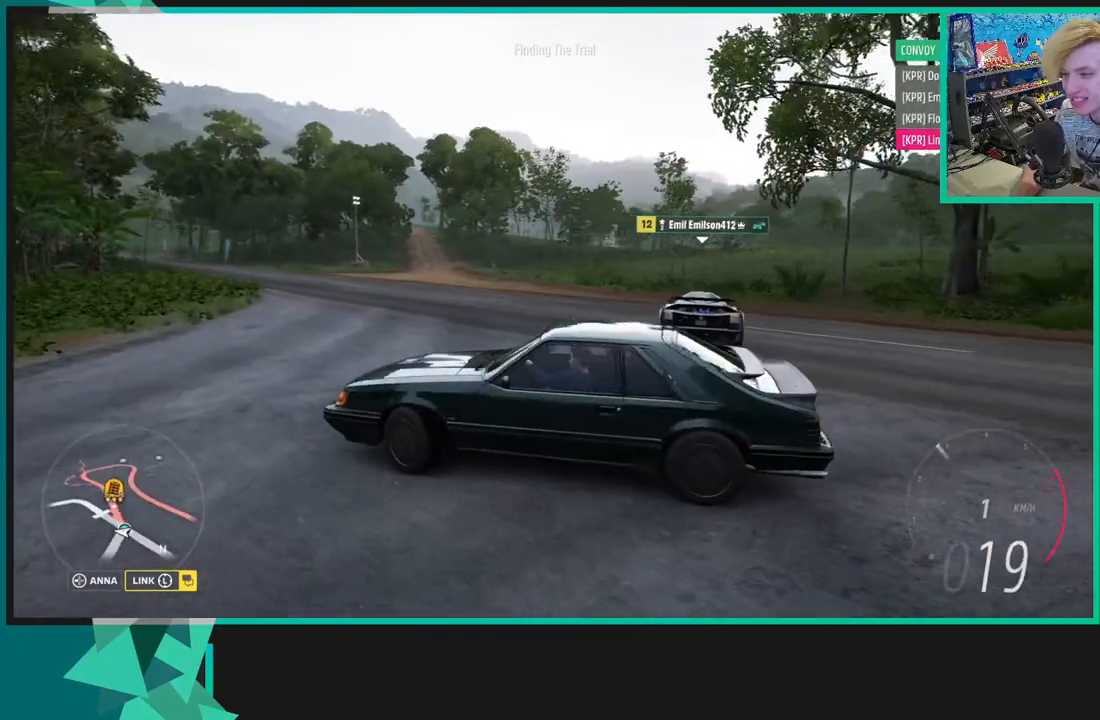
{"buttons": ["R2"], "left_stick": "center", "right_stick": "up-right", "events": [[333, "right_stick", "up-right"], [450, "left_stick", "center"]]}
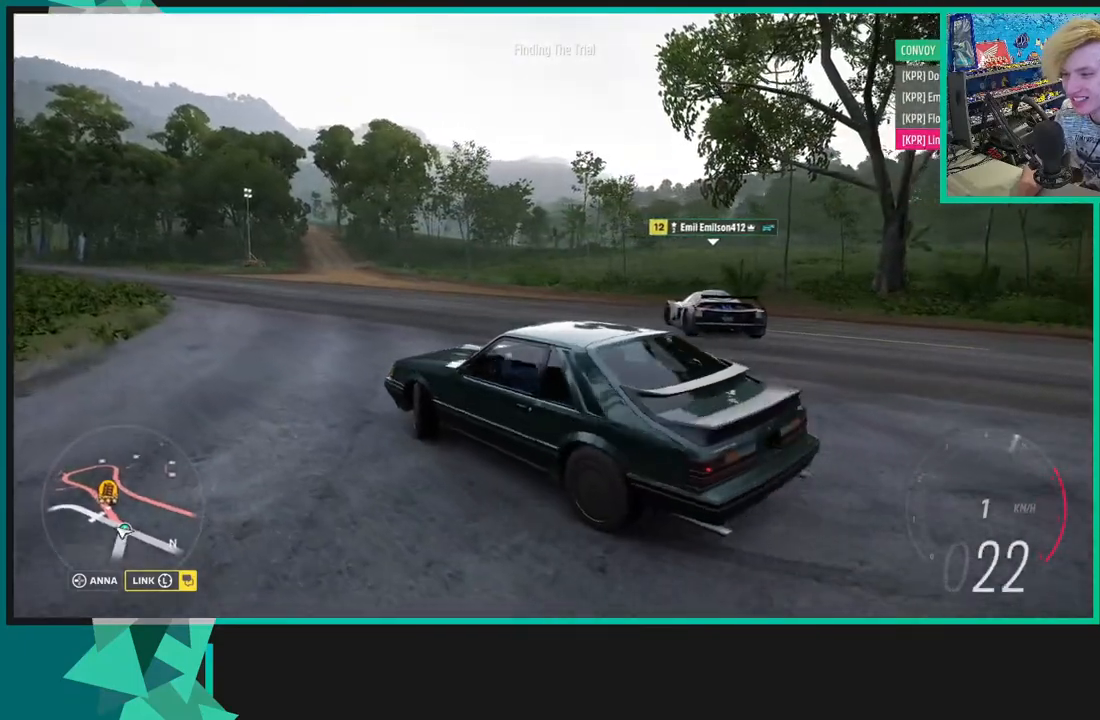
{"buttons": ["R2"], "left_stick": "down-left", "right_stick": "up-right", "events": [[100, "left_stick", "left"], [217, "left_stick", "down-left"]]}
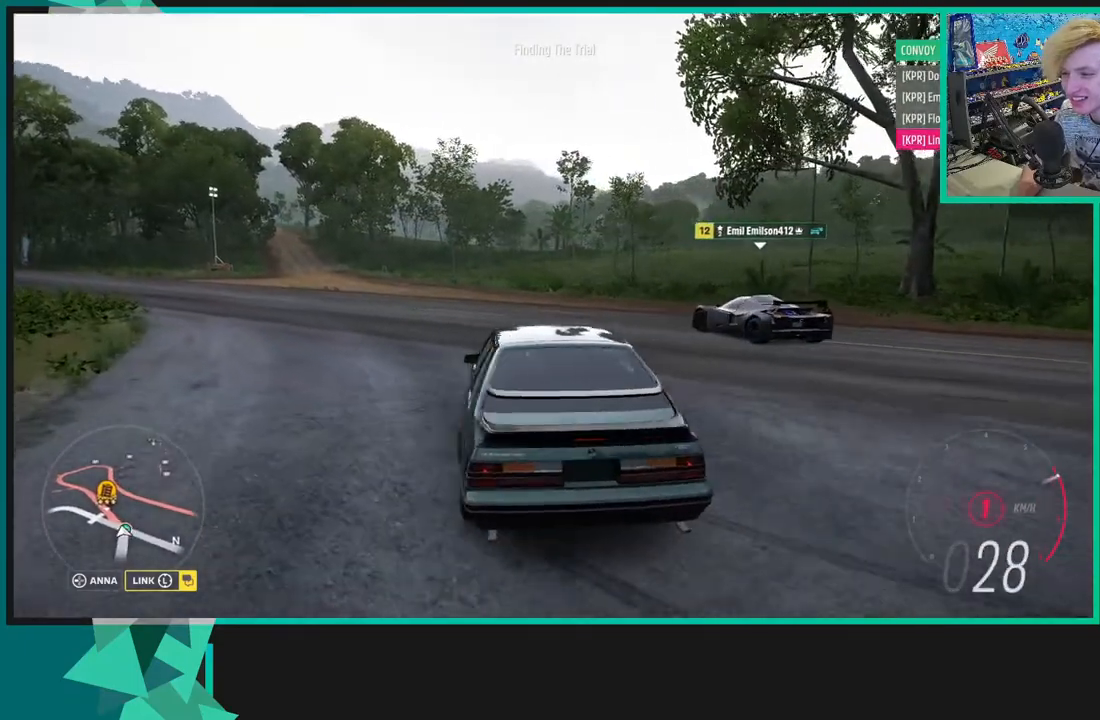
{"buttons": ["R2"], "left_stick": "down-left", "right_stick": "up", "events": [[450, "right_stick", "up"]]}
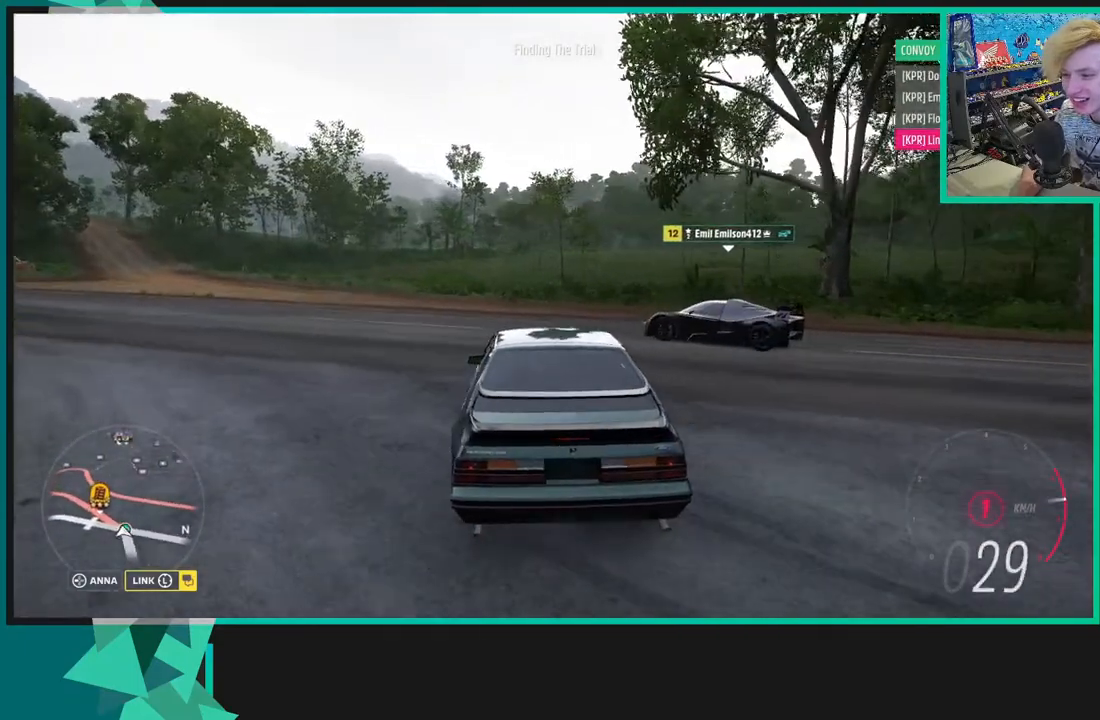
{"buttons": ["R2"], "left_stick": "down-left", "right_stick": "up", "events": []}
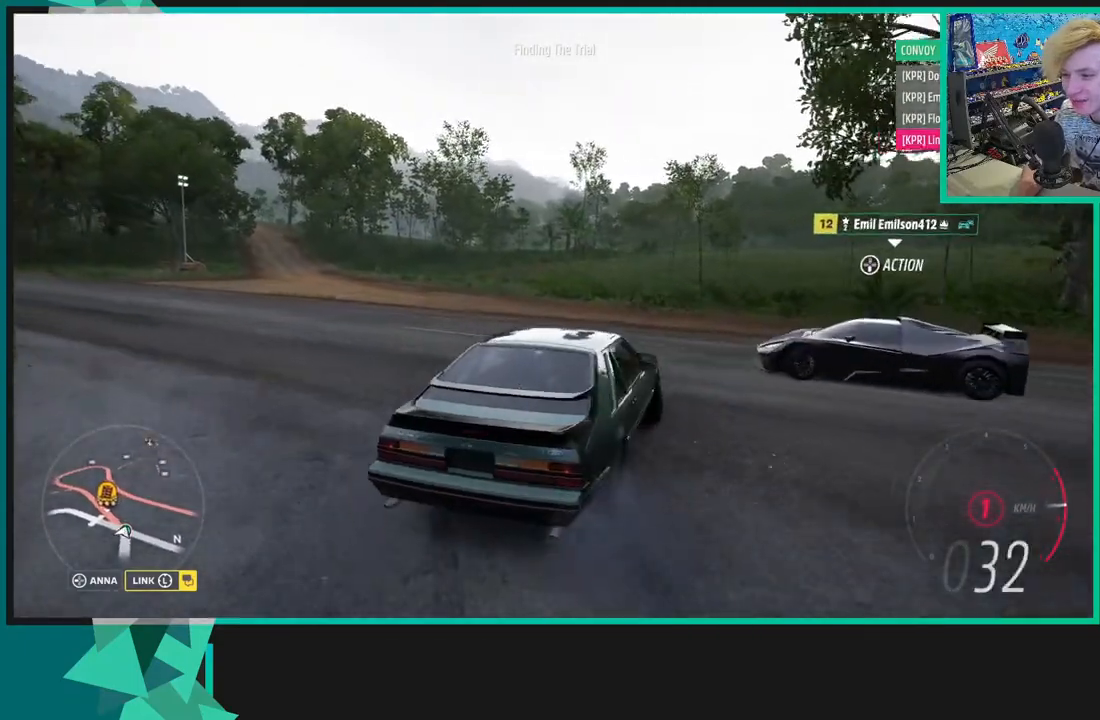
{"buttons": ["R2"], "left_stick": "down-left", "right_stick": "up", "events": []}
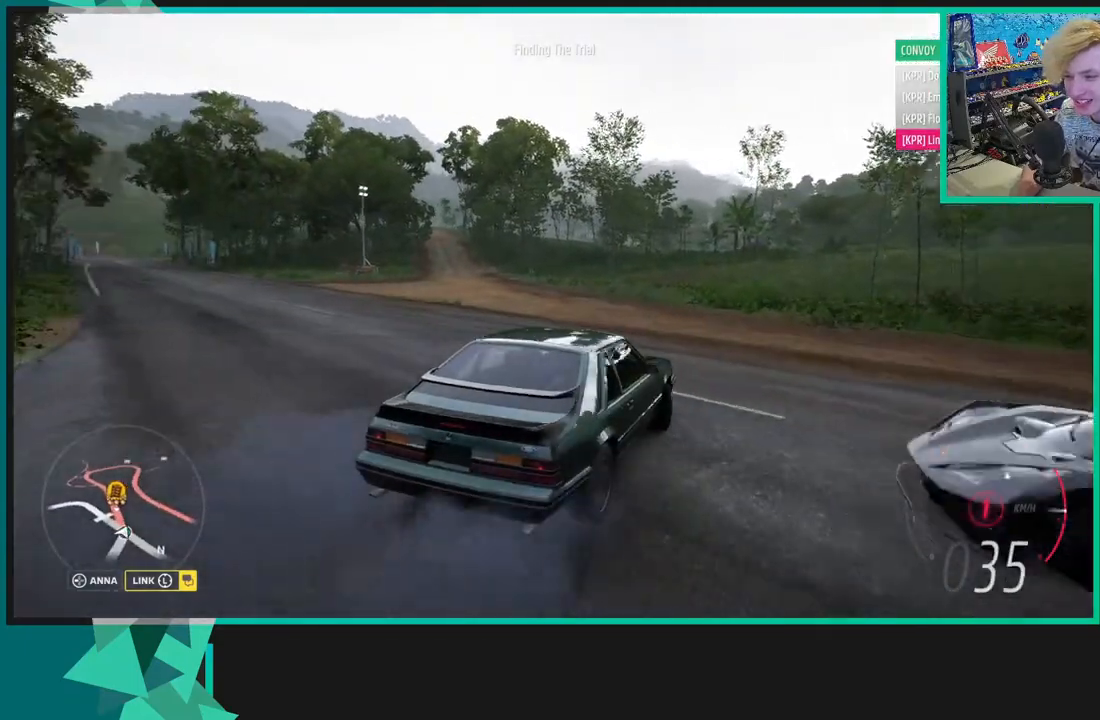
{"buttons": ["R2"], "left_stick": "down-left", "right_stick": "up", "events": []}
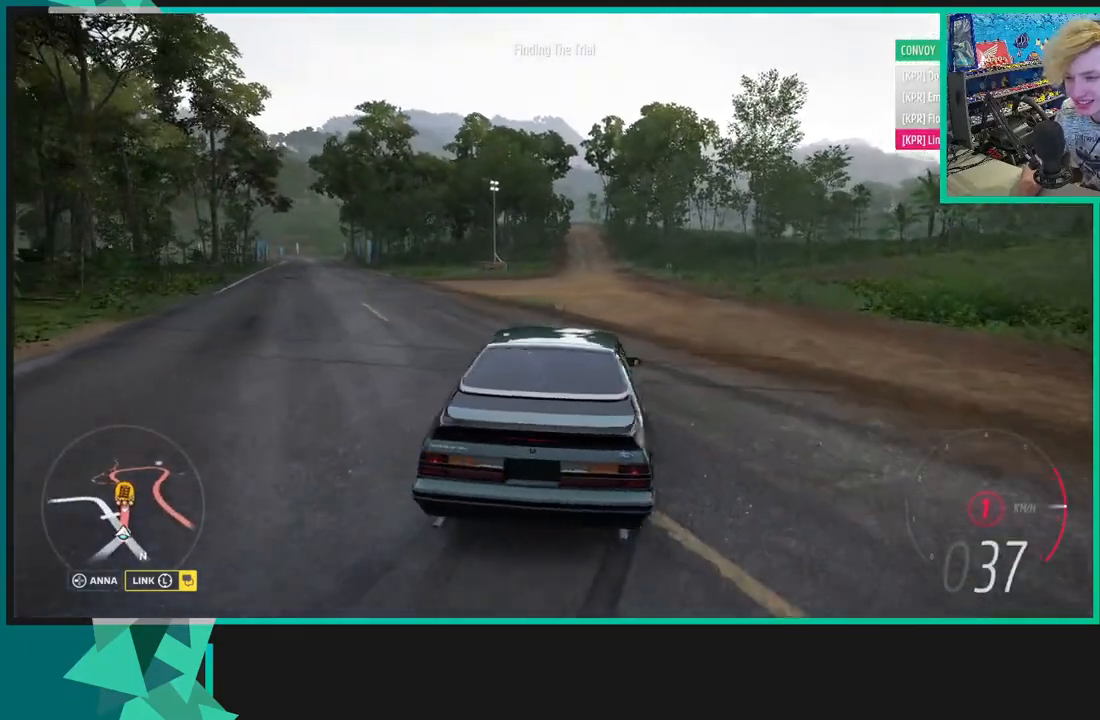
{"buttons": ["R2"], "left_stick": "right", "right_stick": "down", "events": [[100, "left_stick", "right"], [333, "right_stick", "down"]]}
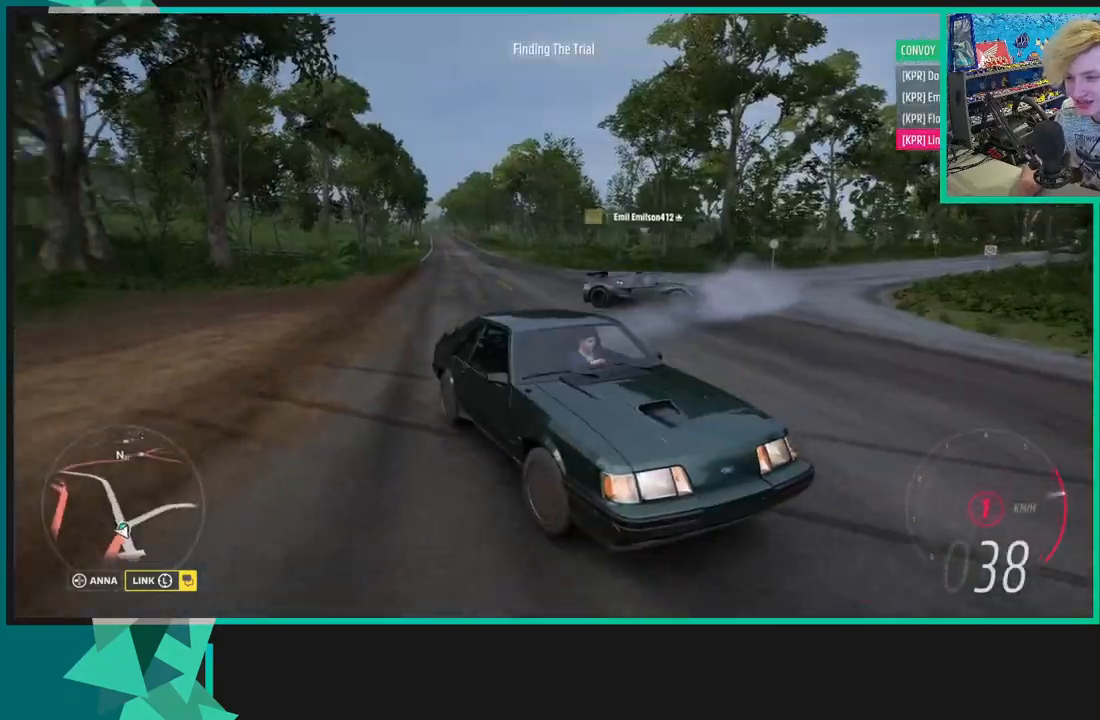
{"buttons": ["R2"], "left_stick": "right", "right_stick": "down-left", "events": [[417, "right_stick", "down-left"]]}
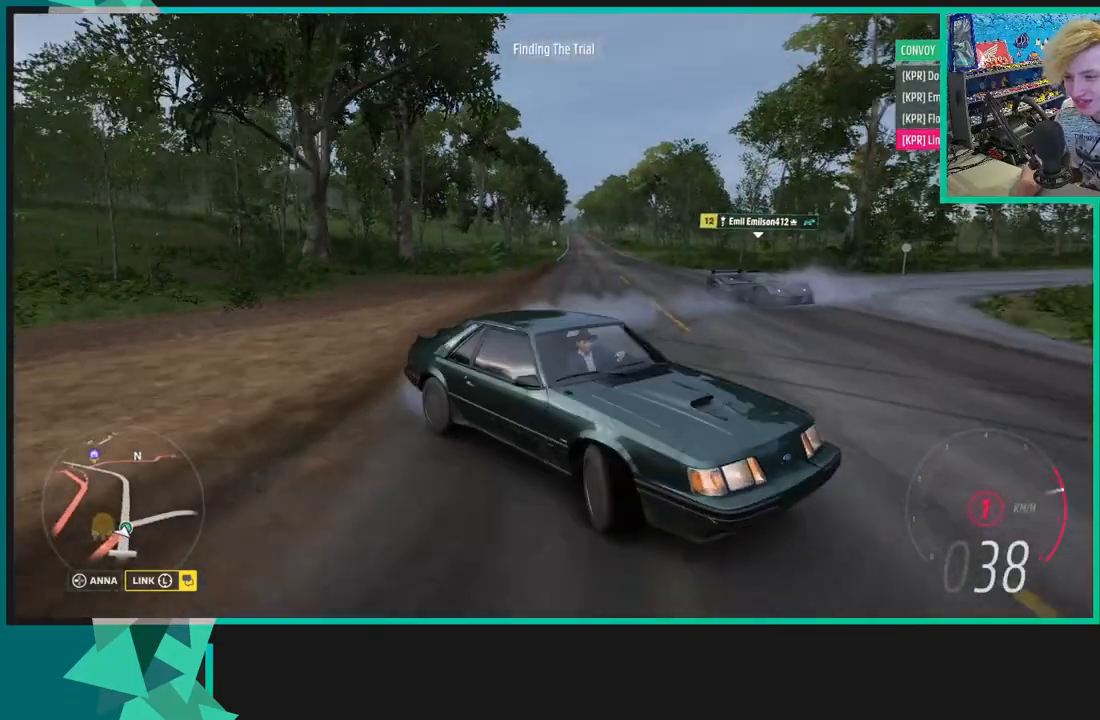
{"buttons": ["L2"], "left_stick": "left", "right_stick": "left", "events": [[200, "L2", "down"], [233, "left_stick", "left"], [283, "R2", "up"], [333, "right_stick", "left"]]}
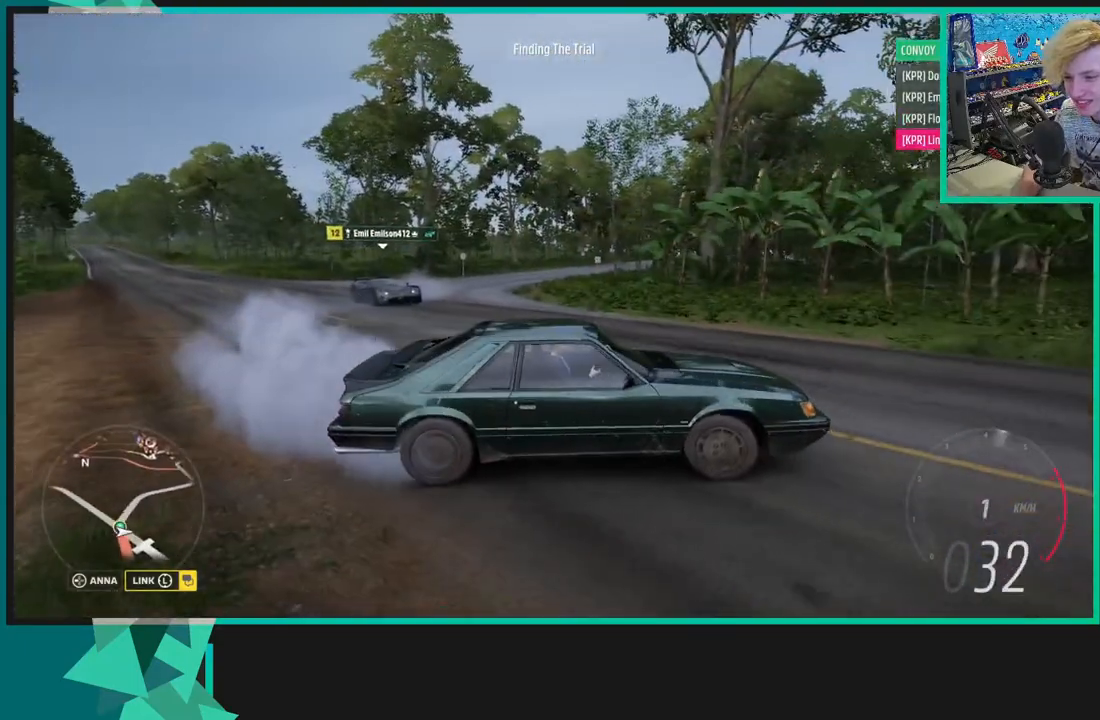
{"buttons": ["L2"], "left_stick": "left", "right_stick": "left", "events": []}
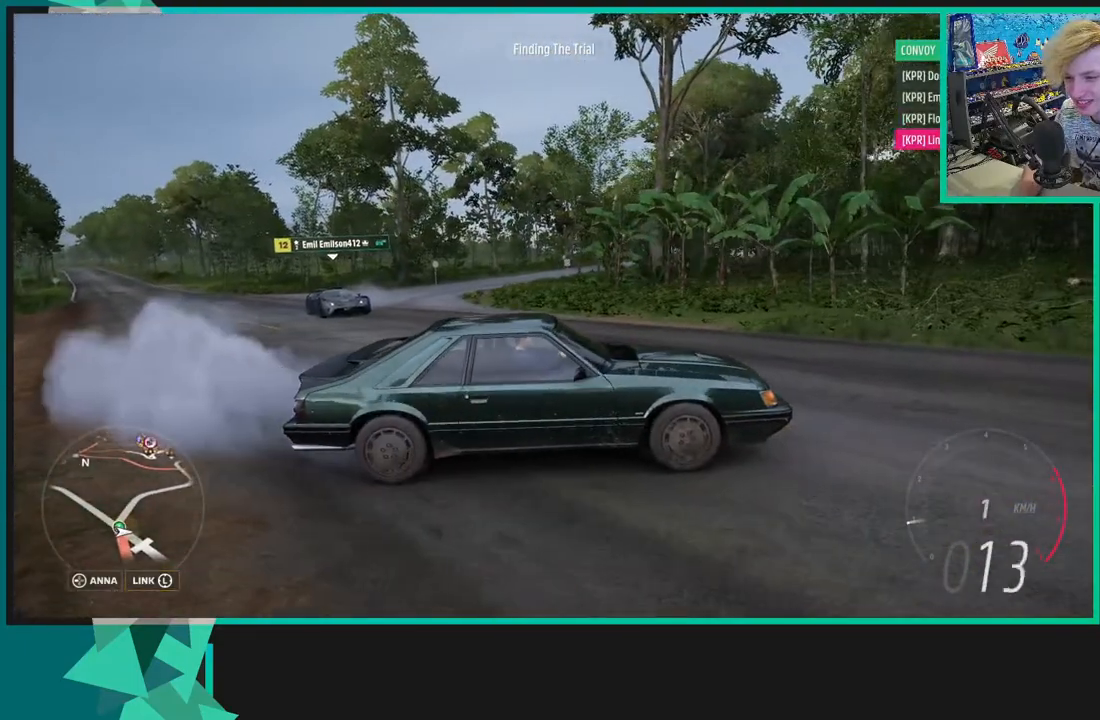
{"buttons": [], "left_stick": "center", "right_stick": "down", "events": [[350, "right_stick", "down-left"], [383, "left_stick", "center"], [400, "L2", "up"], [500, "right_stick", "down"]]}
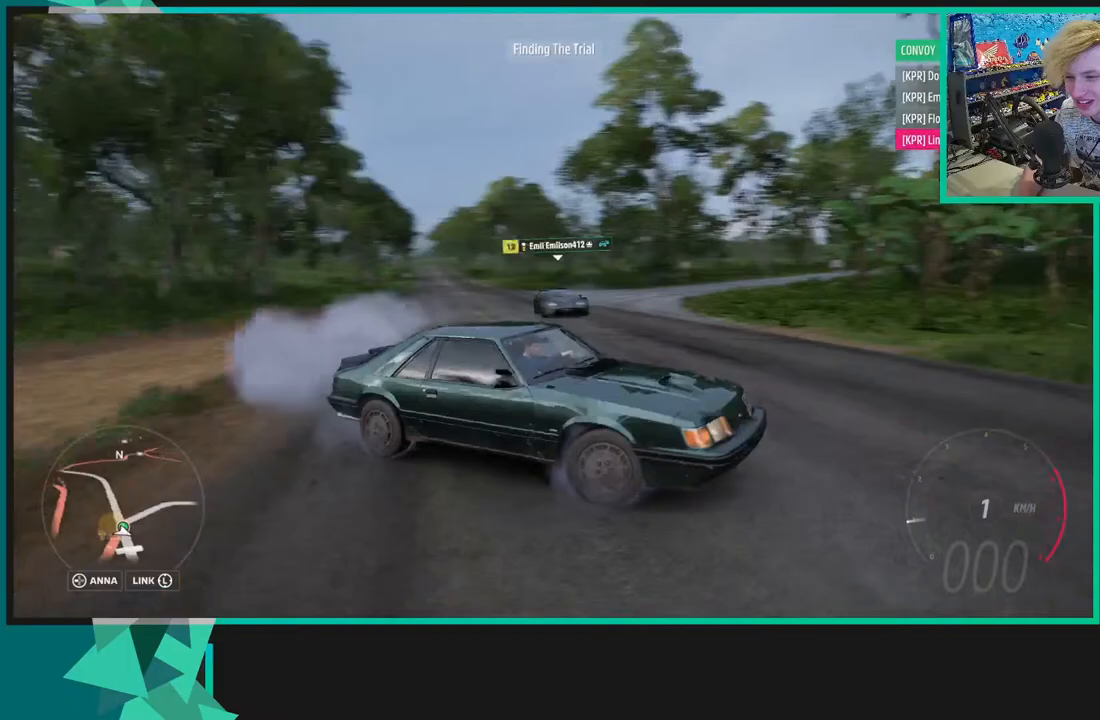
{"buttons": [], "left_stick": "center", "right_stick": "down-right", "events": [[400, "right_stick", "down-right"]]}
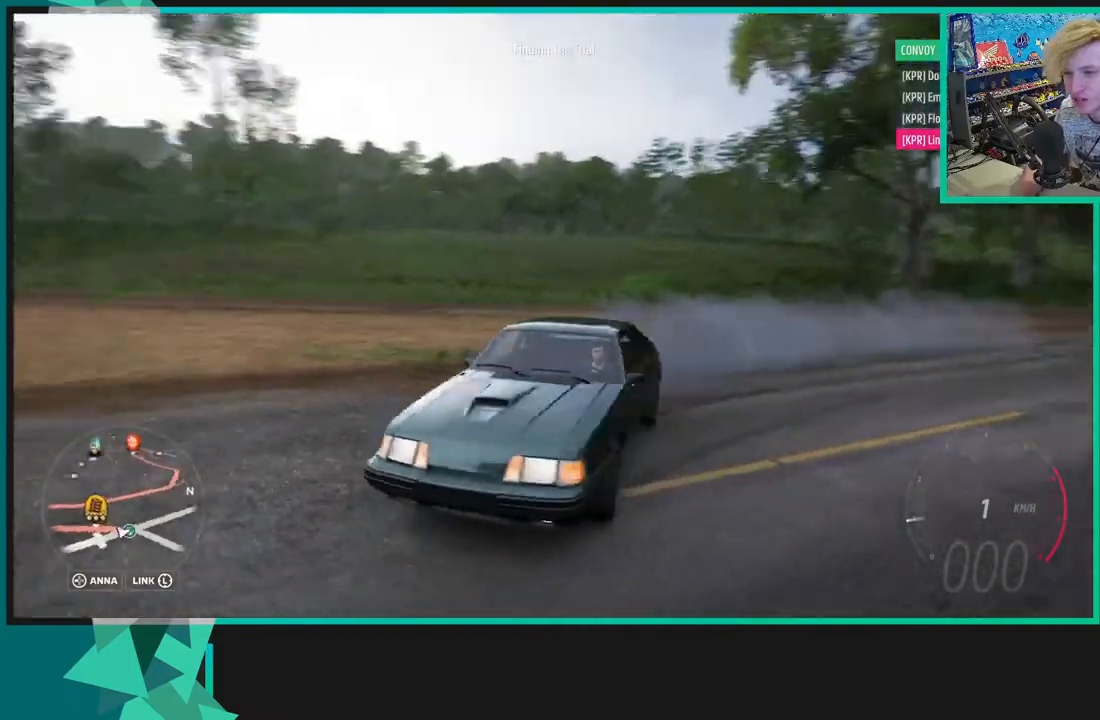
{"buttons": ["R2"], "left_stick": "center", "right_stick": "down-right", "events": [[317, "R2", "down"]]}
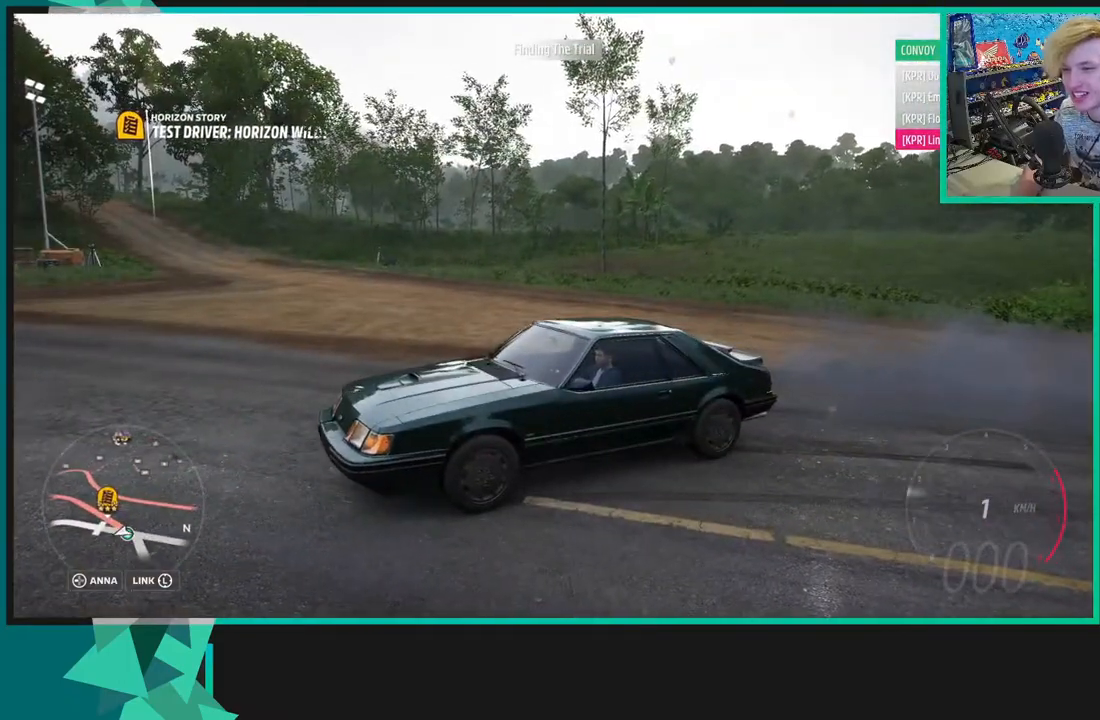
{"buttons": ["R2"], "left_stick": "center", "right_stick": "center", "events": [[33, "right_stick", "right"], [300, "right_stick", "center"]]}
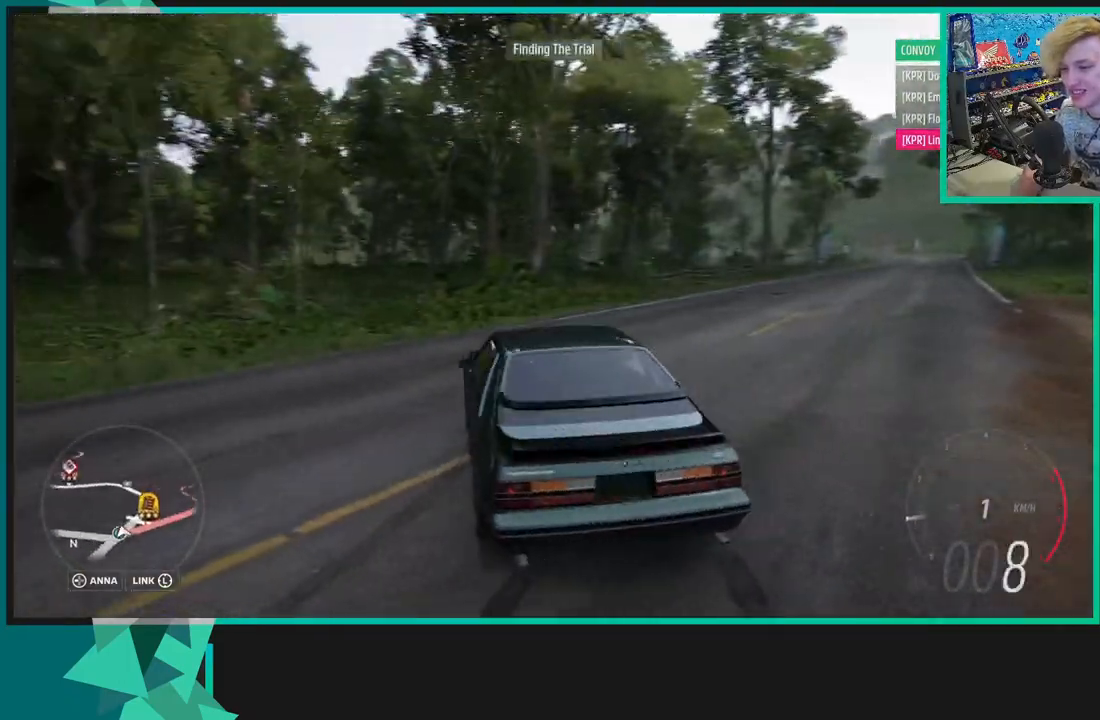
{"buttons": ["R2"], "left_stick": "up-right", "right_stick": "up-left", "events": [[133, "left_stick", "up-right"], [500, "right_stick", "up-left"]]}
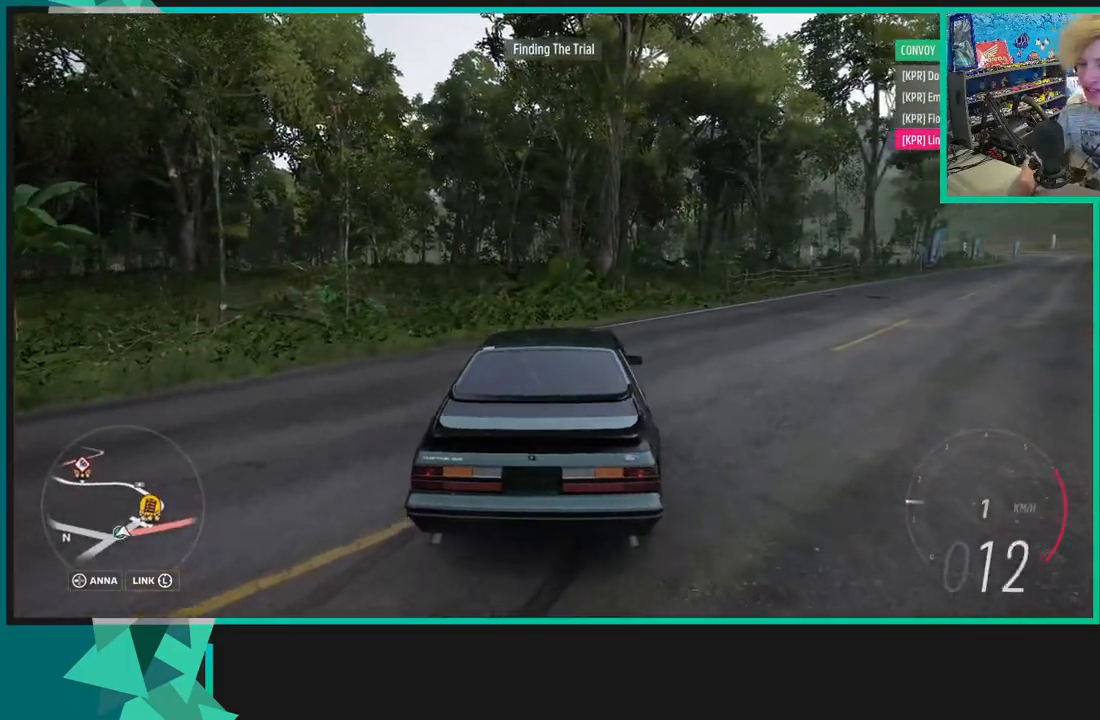
{"buttons": ["R2"], "left_stick": "up-right", "right_stick": "down-left", "events": [[300, "right_stick", "down-left"]]}
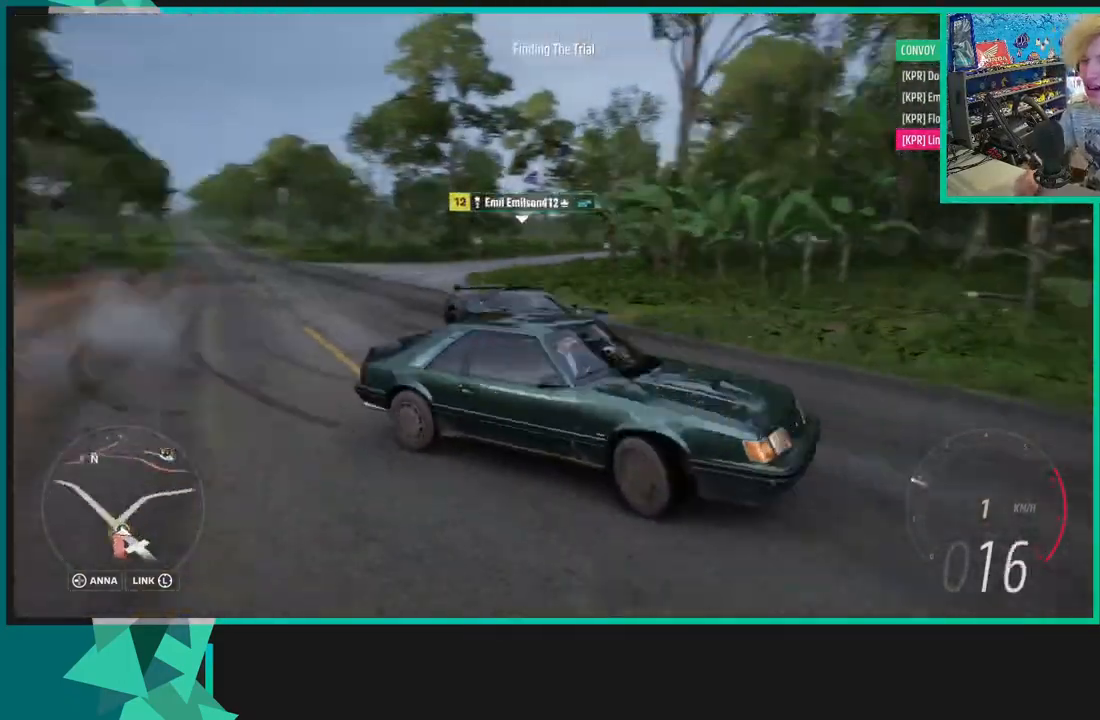
{"buttons": ["R2"], "left_stick": "center", "right_stick": "center", "events": [[333, "right_stick", "center"], [383, "left_stick", "center"]]}
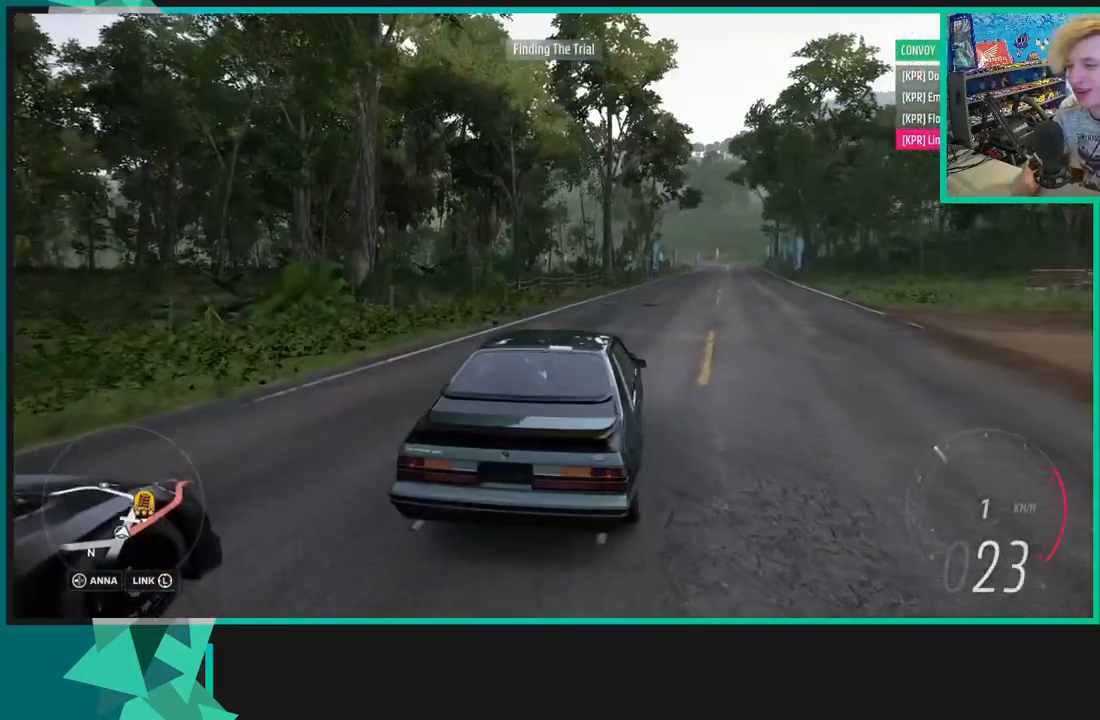
{"buttons": ["R2"], "left_stick": "center", "right_stick": "down", "events": [[283, "left_stick", "up-right"], [400, "right_stick", "down"], [483, "left_stick", "center"]]}
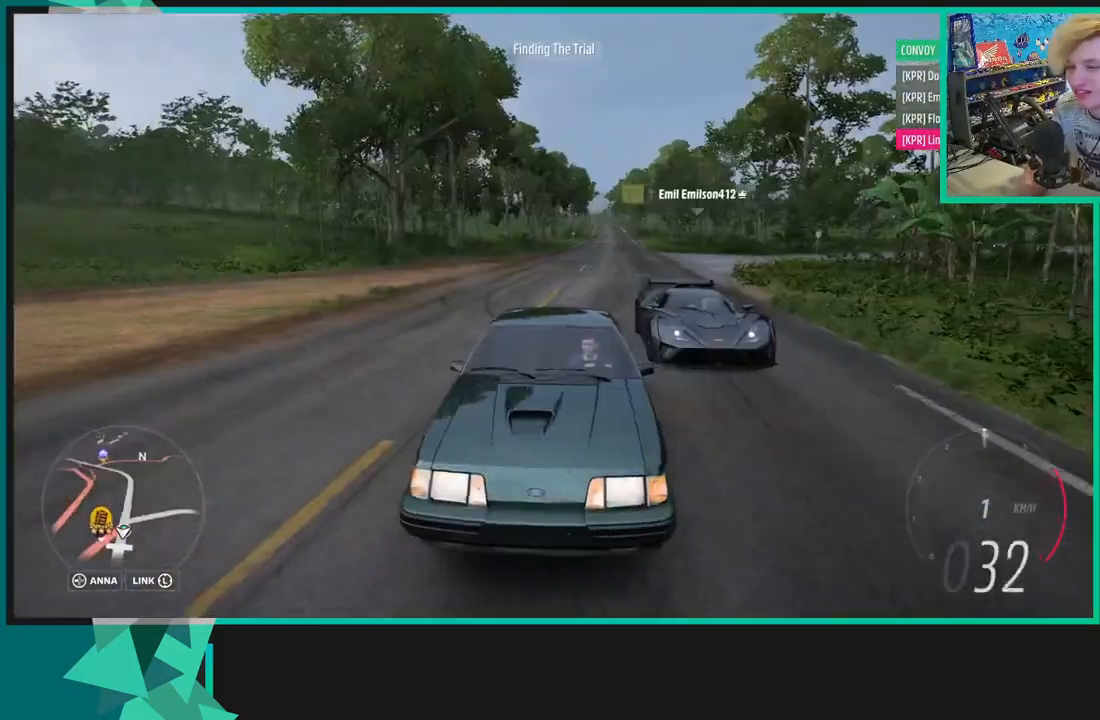
{"buttons": ["R2"], "left_stick": "center", "right_stick": "center", "events": [[250, "left_stick", "right"], [400, "right_stick", "center"], [467, "left_stick", "center"]]}
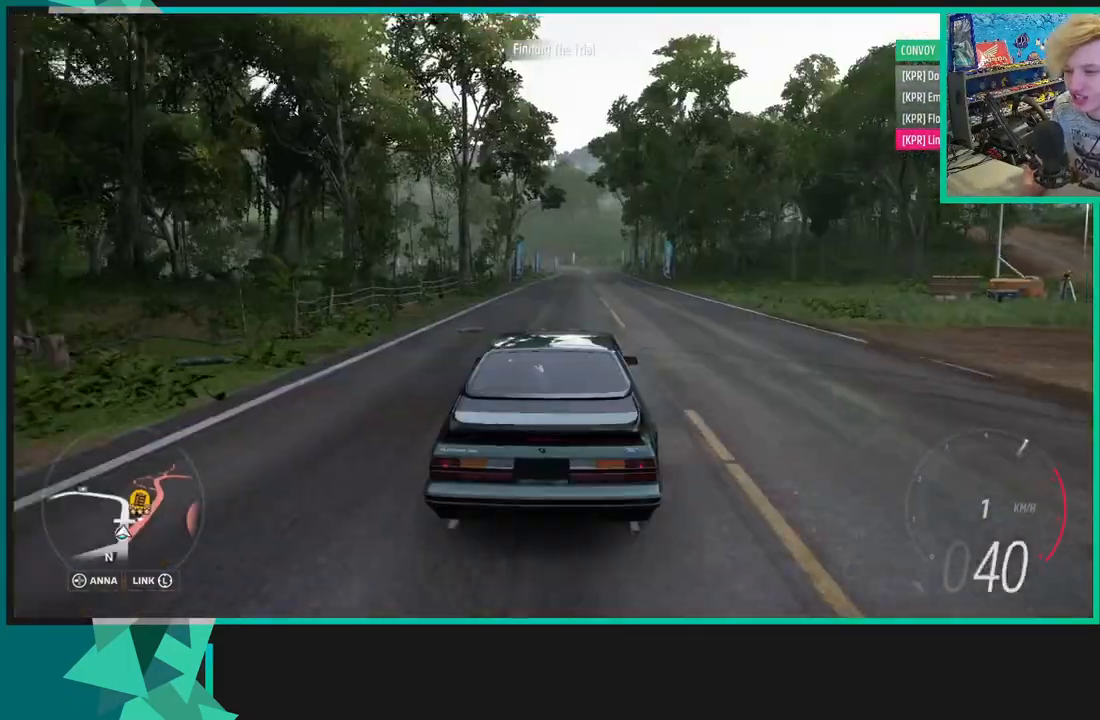
{"buttons": ["R2"], "left_stick": "center", "right_stick": "center", "events": []}
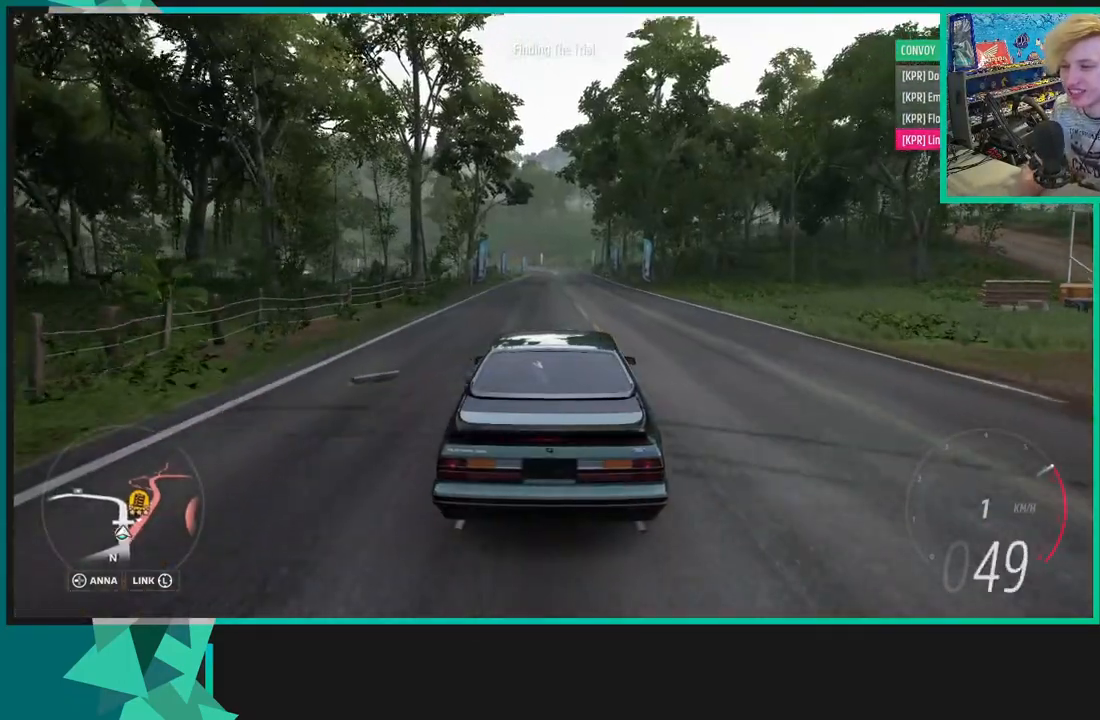
{"buttons": ["R2"], "left_stick": "center", "right_stick": "down-left", "events": [[133, "X", "down"], [150, "R1", "down"], [267, "X", "up"], [283, "R1", "up"], [450, "right_stick", "down-left"]]}
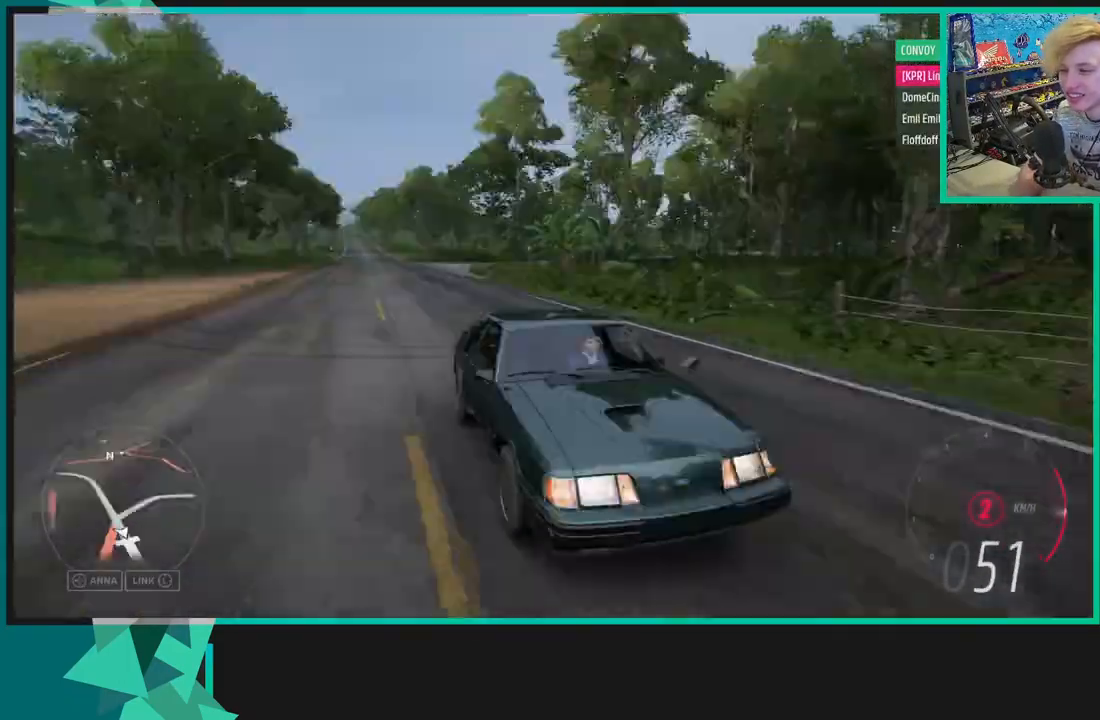
{"buttons": ["R2"], "left_stick": "center", "right_stick": "down", "events": [[117, "right_stick", "down"]]}
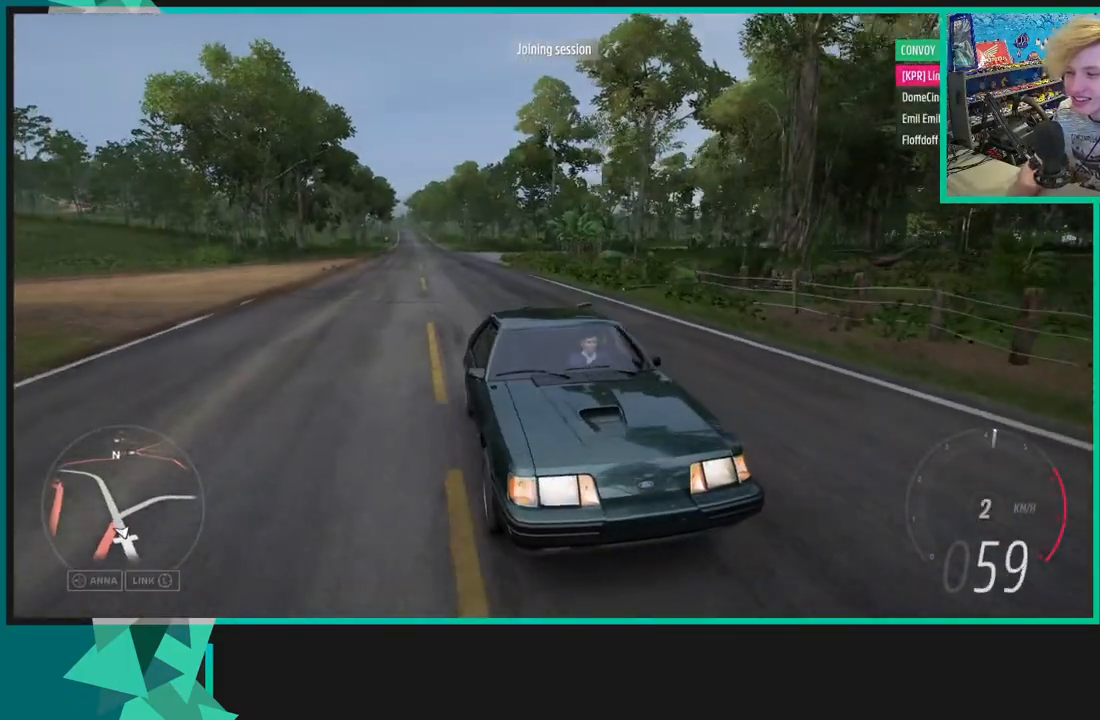
{"buttons": ["R2"], "left_stick": "center", "right_stick": "down", "events": []}
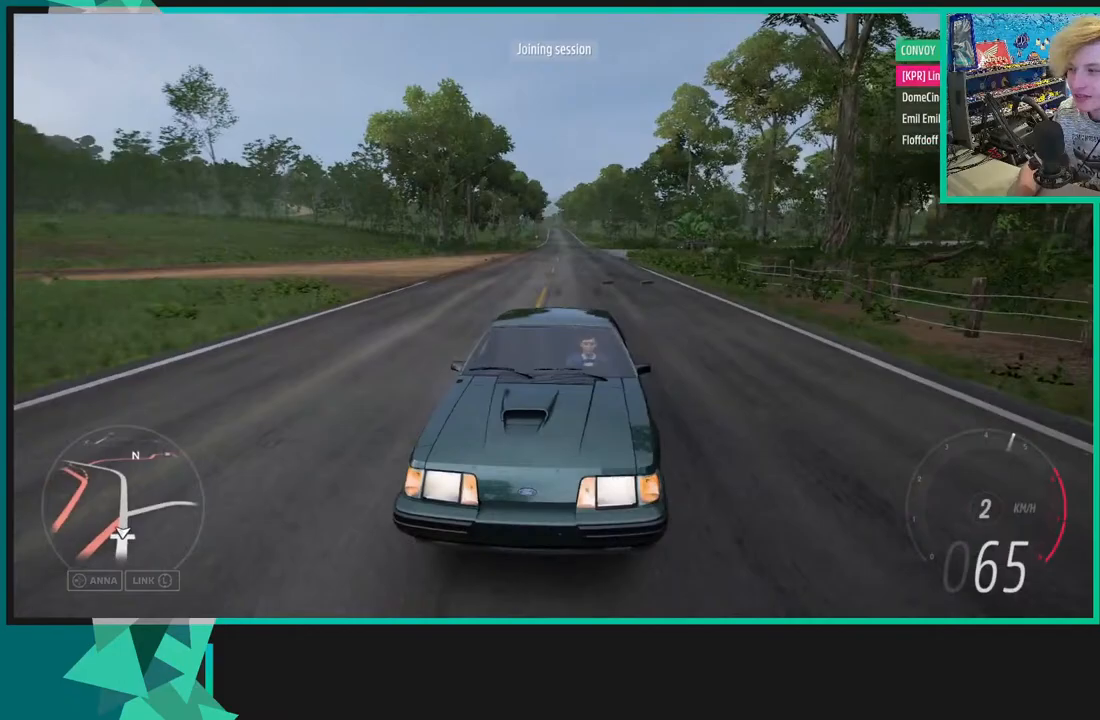
{"buttons": ["R2"], "left_stick": "center", "right_stick": "center", "events": [[100, "right_stick", "center"]]}
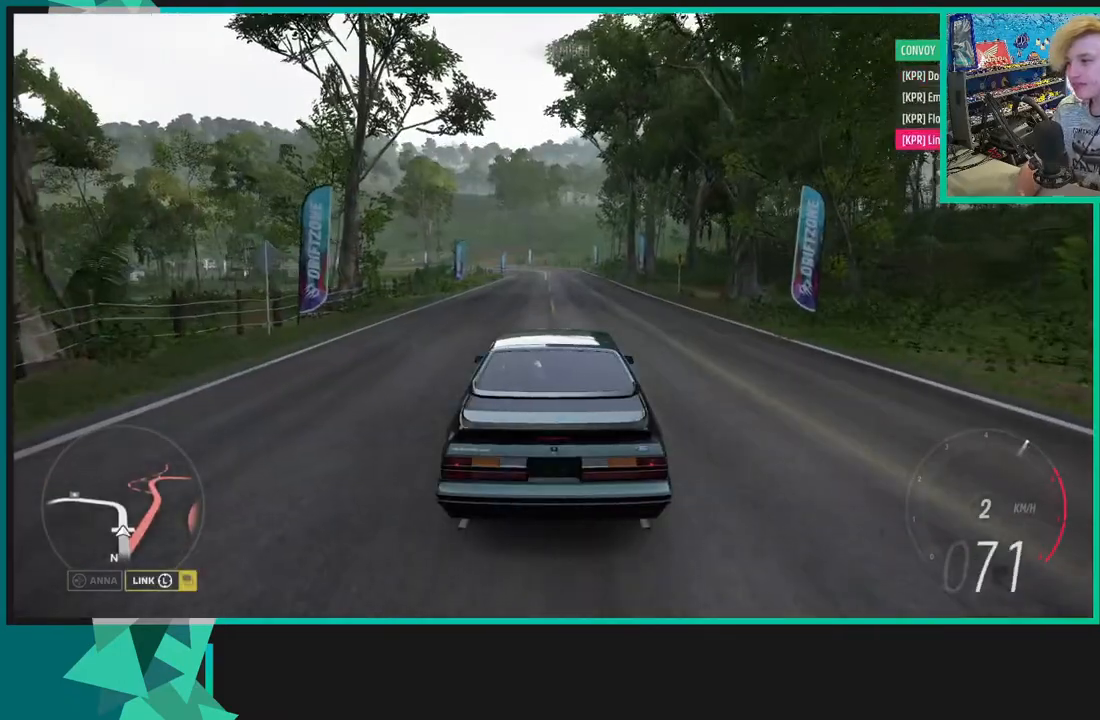
{"buttons": ["R2"], "left_stick": "center", "right_stick": "center", "events": []}
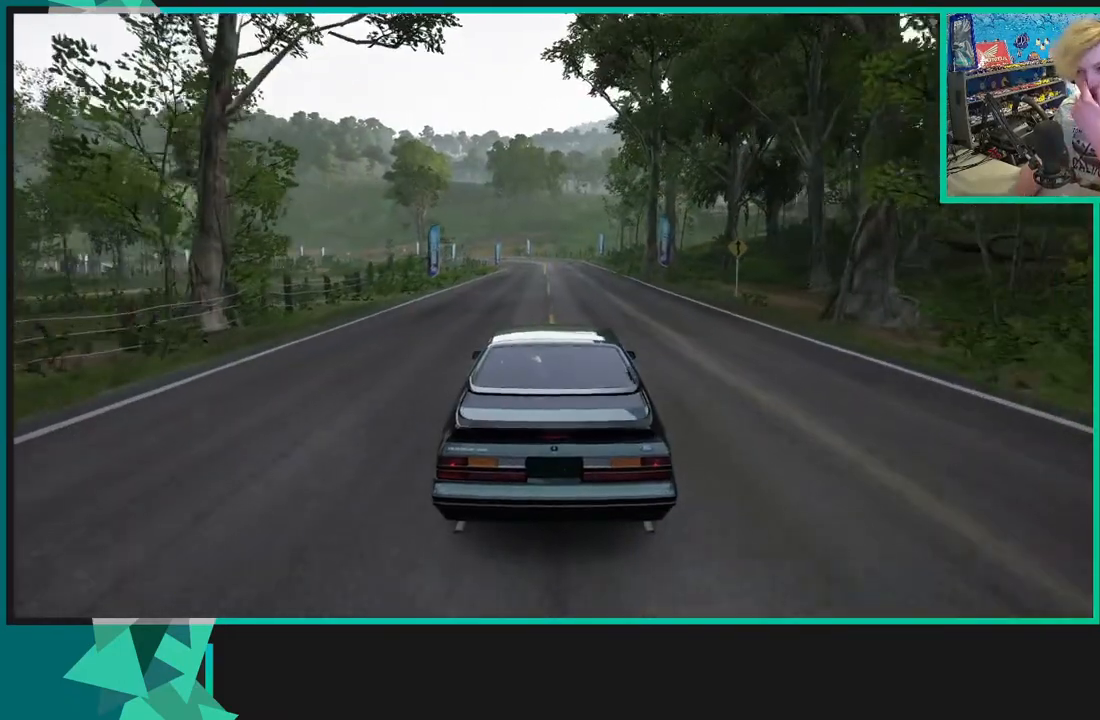
{"buttons": [], "left_stick": "center", "right_stick": "center", "events": [[350, "R2", "up"]]}